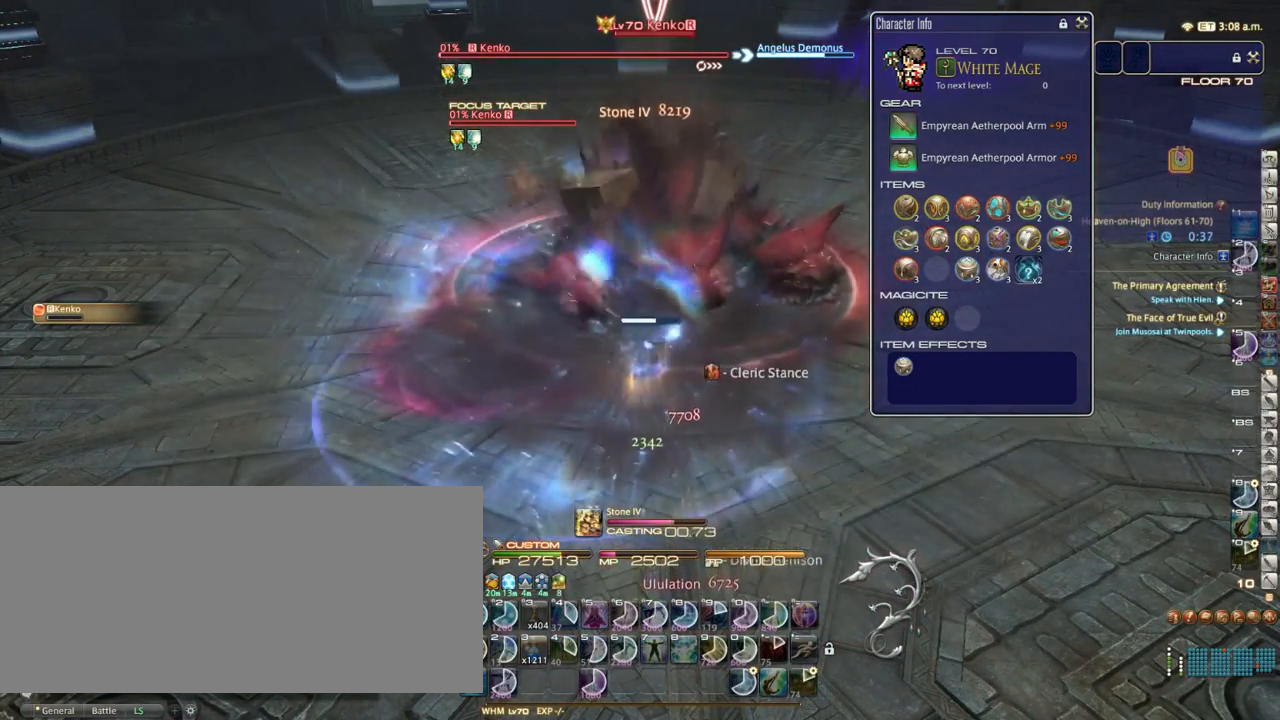
Gameplay with keyboard; each line is a JSON object with the keys held at the frame after it. "events" lists presses ("down") and releases ("up") of ".", "/", "0", "1", "2", "3", "4", "5", "6", "7", "8", "9", "a", "alt_l", "alt_r", "b", "backslash", "backspace", "c", "caps_lock", "comma", "ctrl_l", "ctrl_r", "d", "down", "e", "equals", "escape", "f", "f1", "f10", "f11", "f12", "f2", "f3", "f4", "f5", "f6", "f7", "f8", "f9", "g", "h", "i", "j", "k", "l", "lbracket", "left", "m", "minus", "n", "o", "p", "q", "quote", "r", "rbracket", "return", "right", "s", "semicolon", "shift_l", "shift_r", "space", "super_l", "super_r", "t", "tab", "tilde", "u", "up", "v", "w", "x", "y" and "z" between this image and that frame as [ms after this image, input, new state], when the widget could be followed in between. No other keys are recorded. Mouse input is not recorded.
{"keys": [], "events": [[283, "equals", "down"], [367, "equals", "up"]]}
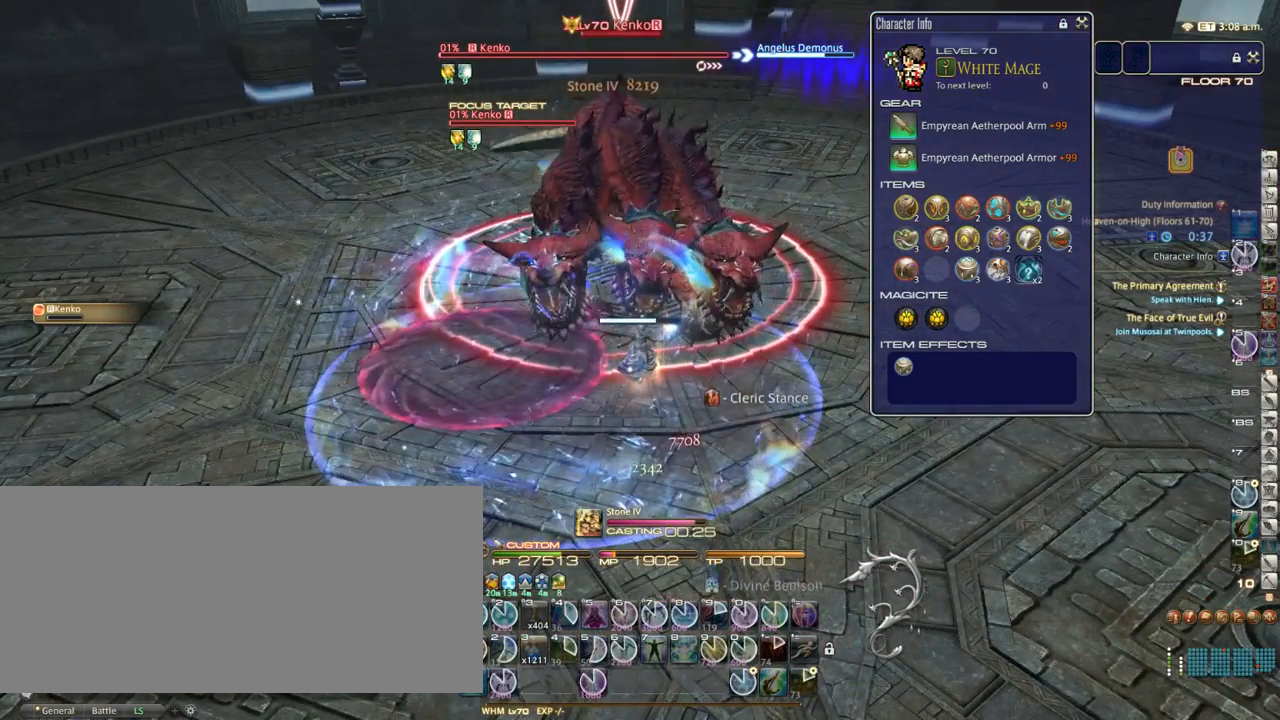
{"keys": ["1"], "events": [[433, "1", "down"]]}
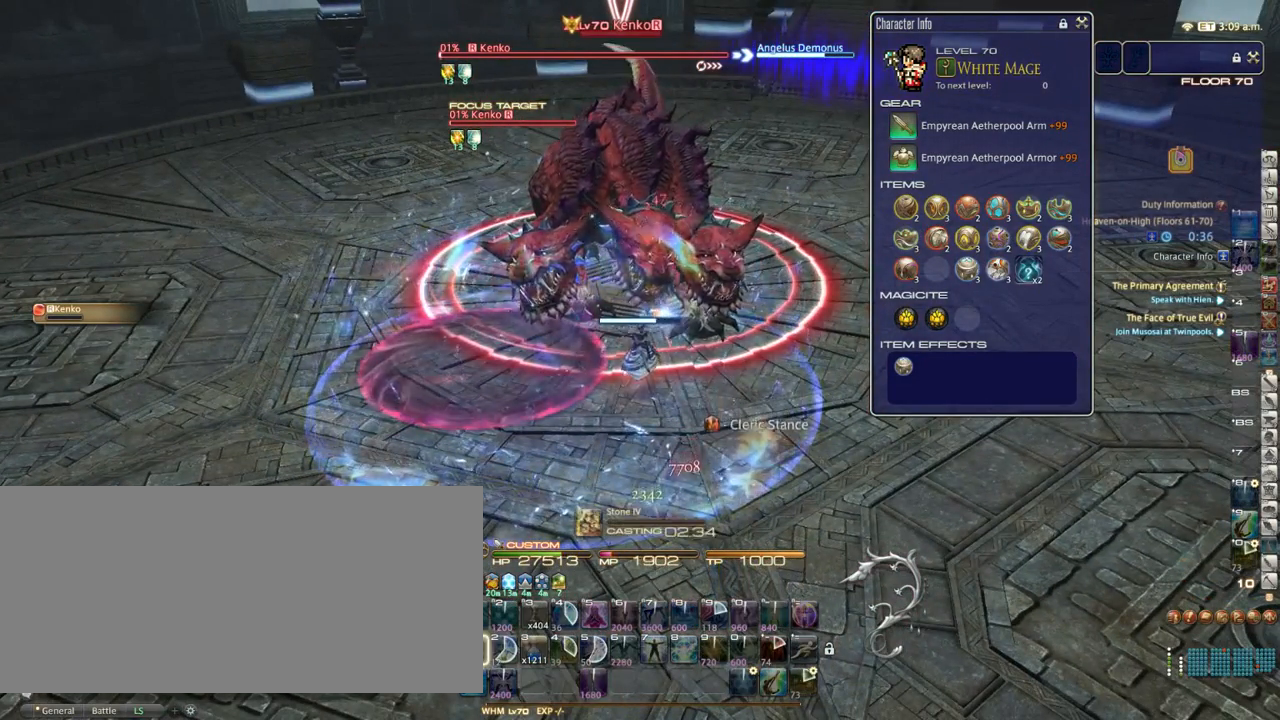
{"keys": [], "events": [[17, "1", "up"], [100, "1", "down"], [183, "1", "up"], [317, "return", "down"], [400, "return", "up"]]}
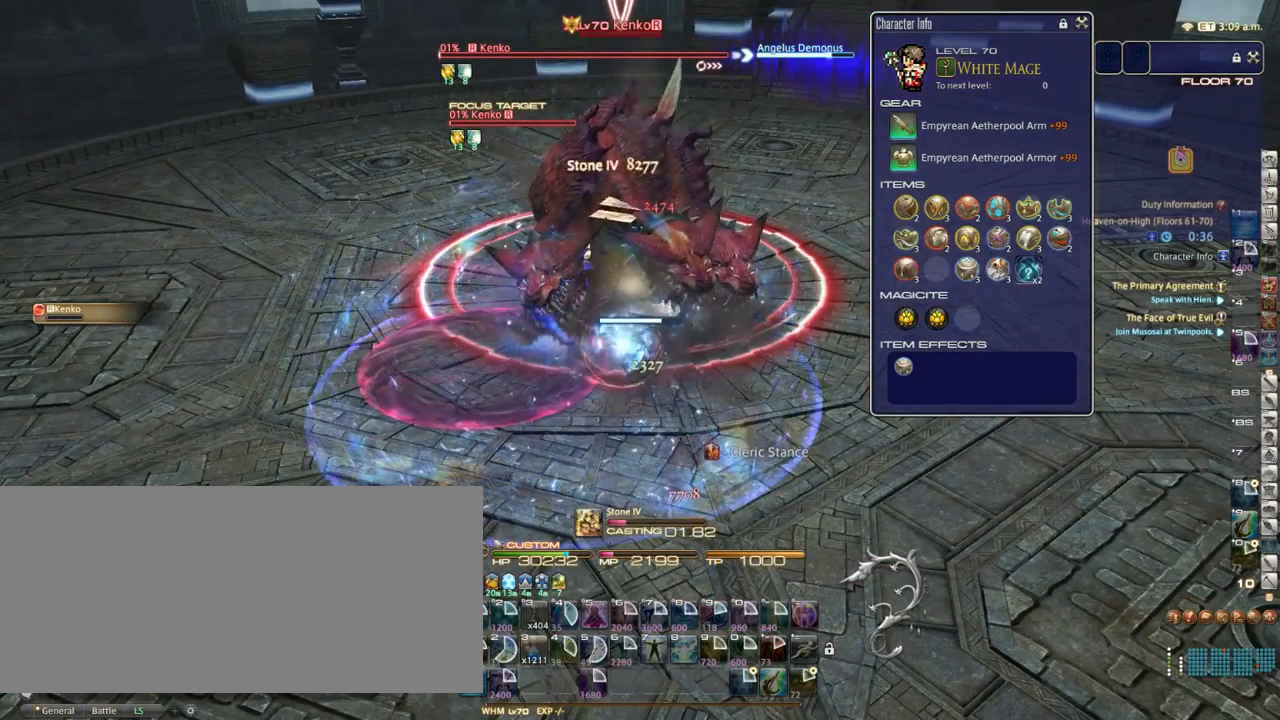
{"keys": [], "events": []}
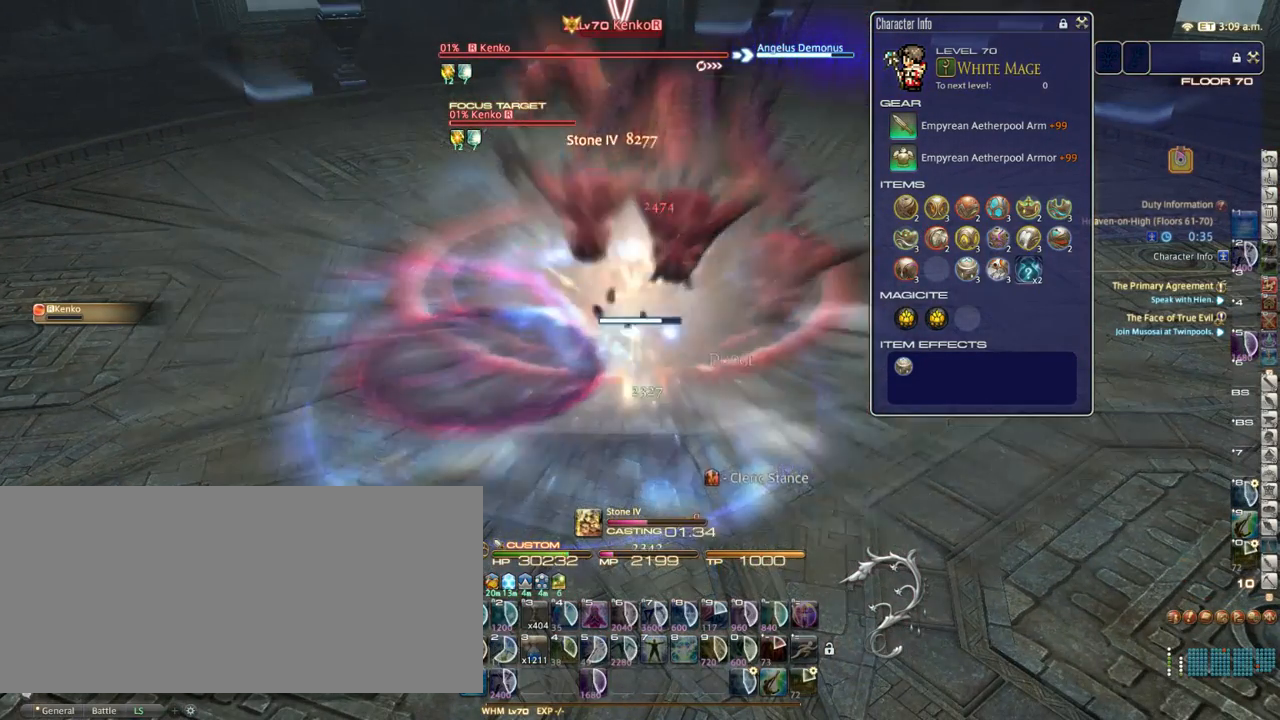
{"keys": [], "events": []}
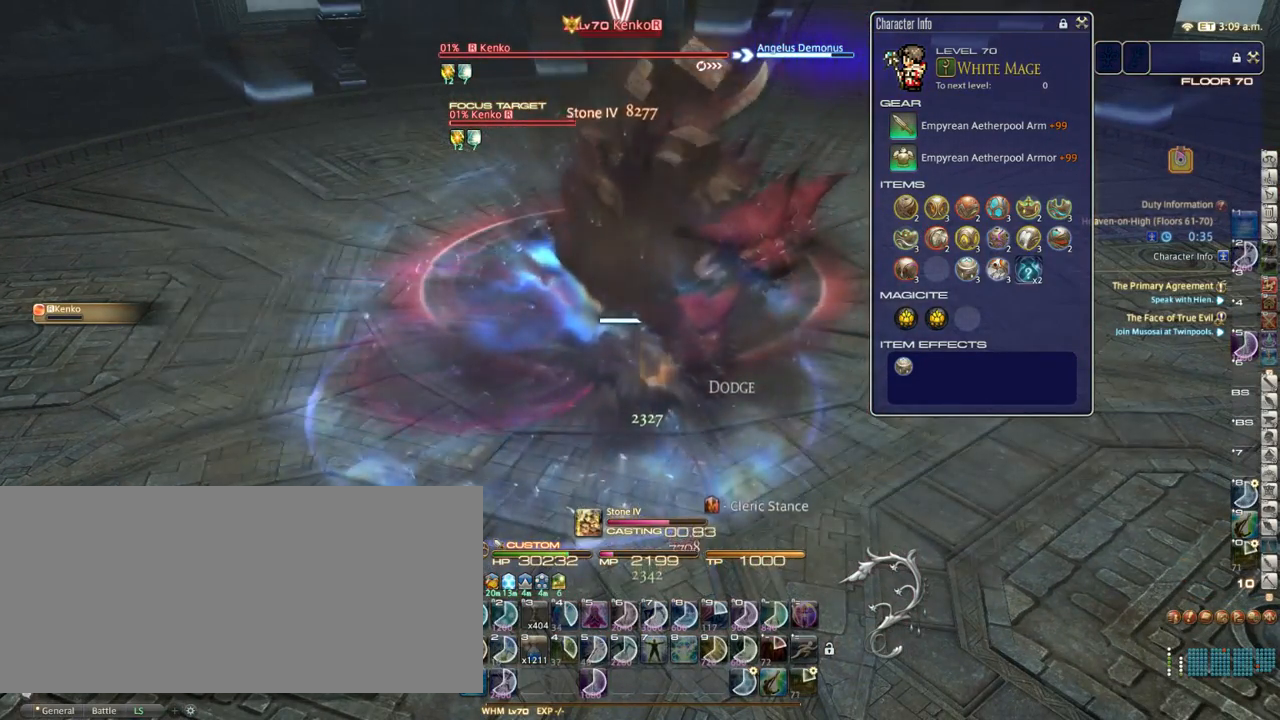
{"keys": [], "events": []}
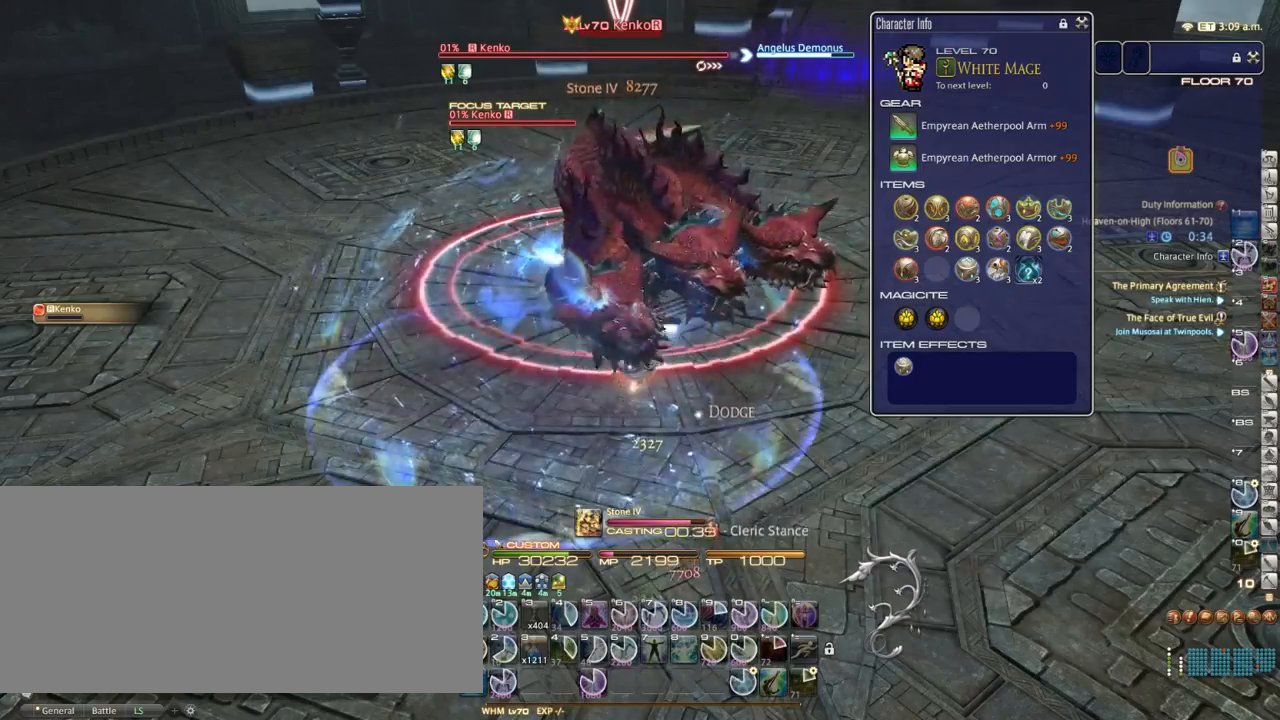
{"keys": ["1"], "events": [[350, "p", "down"], [433, "p", "up"], [483, "1", "down"]]}
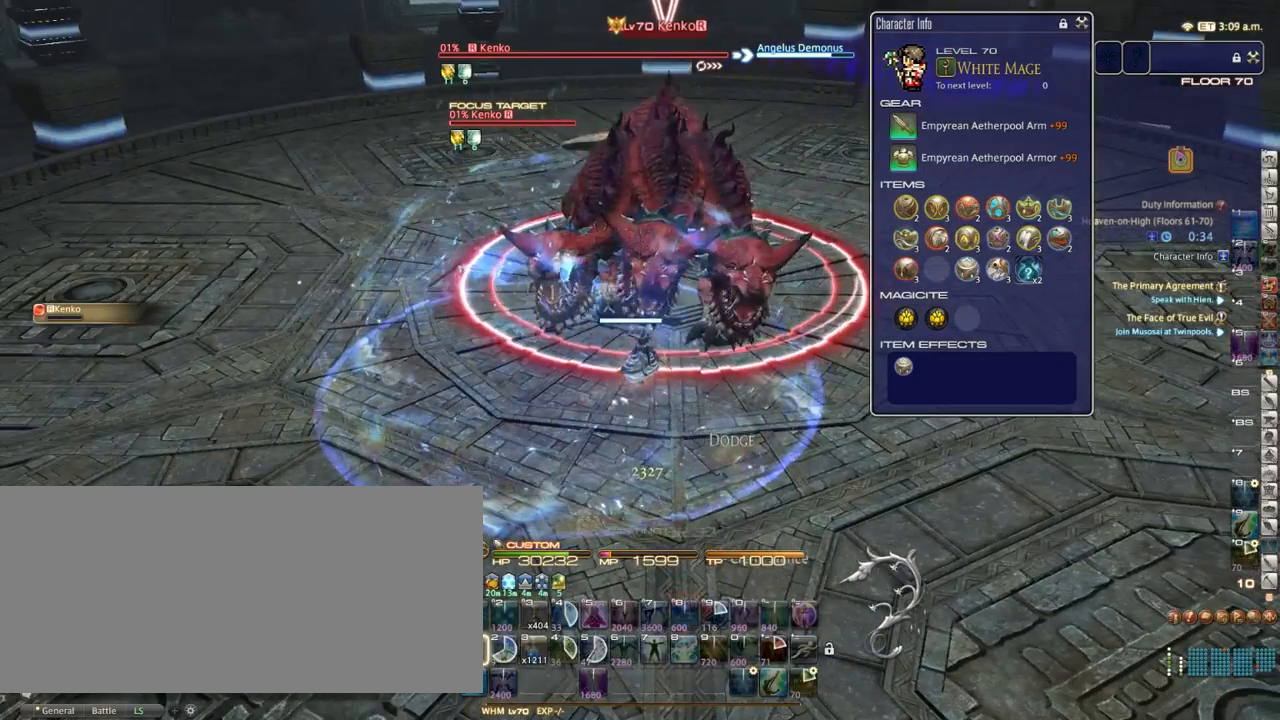
{"keys": [], "events": [[33, "1", "up"], [150, "1", "down"], [183, "1", "up"], [283, "1", "down"], [350, "1", "up"], [417, "1", "down"], [483, "1", "up"]]}
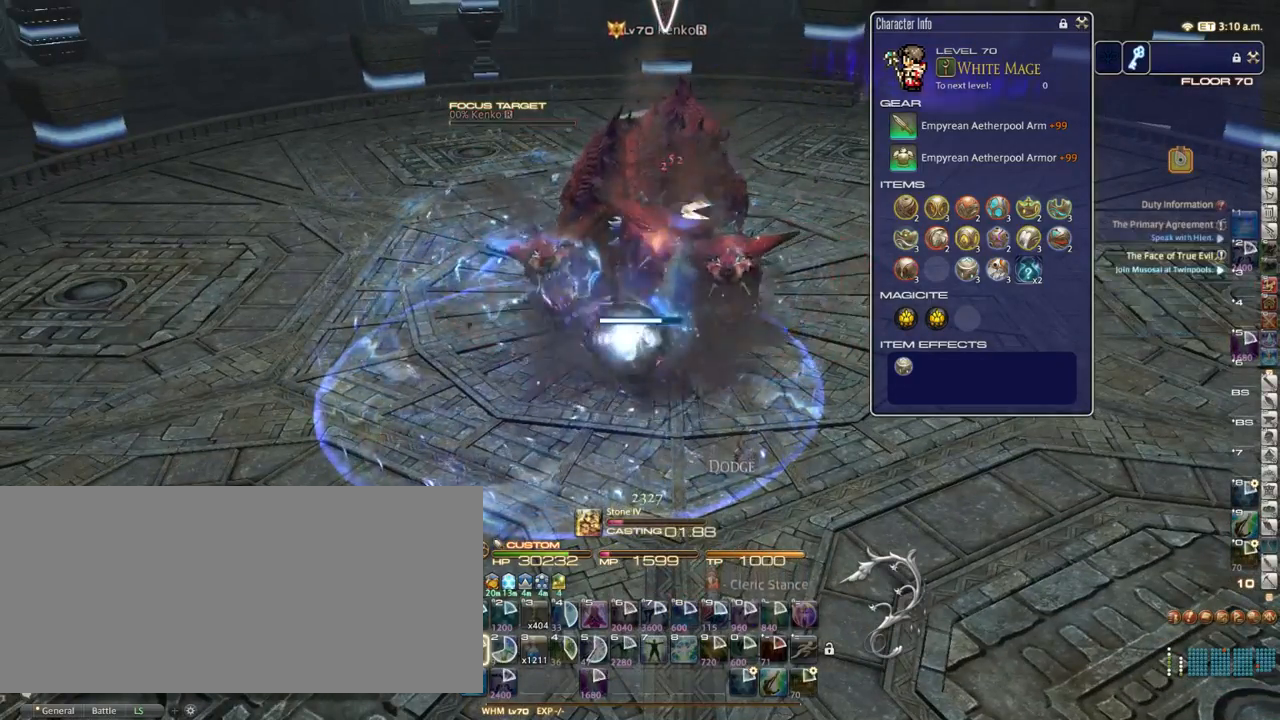
{"keys": ["equals", "w"], "events": [[333, "w", "down"], [383, "equals", "down"]]}
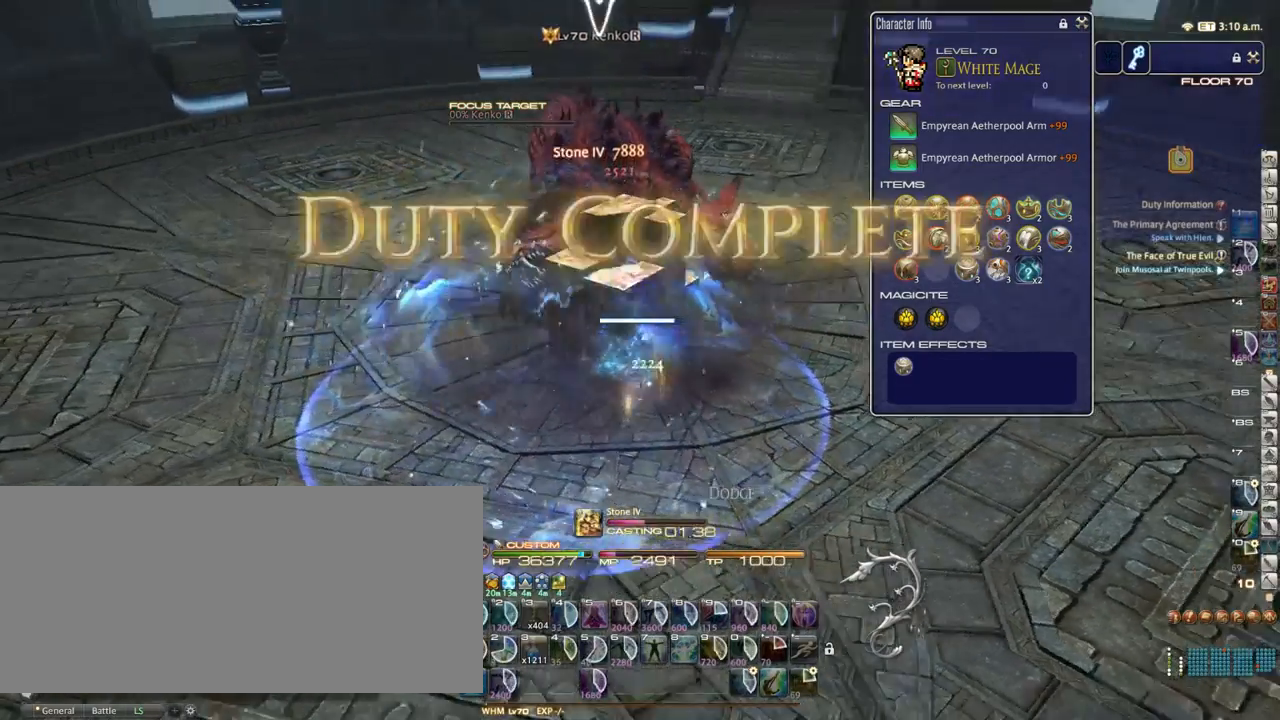
{"keys": ["equals", "w"], "events": [[33, "/", "down"], [33, "equals", "up"], [67, "/", "up"], [300, "equals", "down"]]}
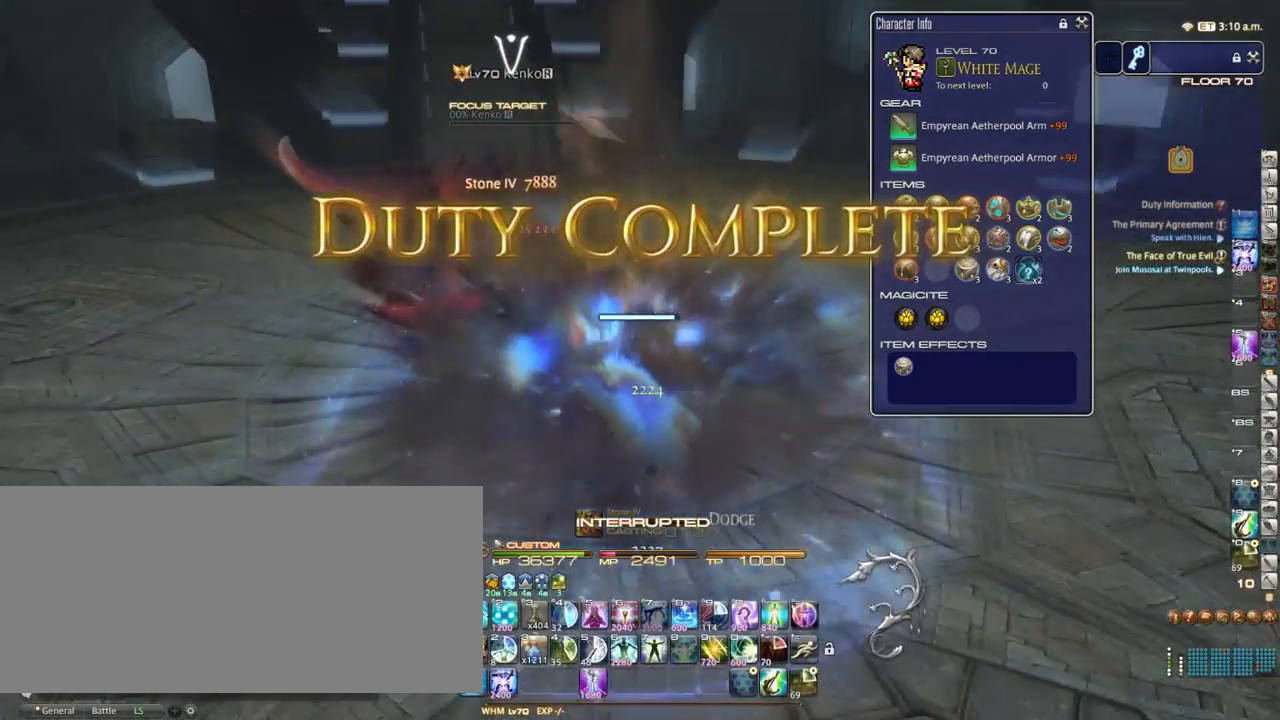
{"keys": ["p", "w"], "events": [[17, "equals", "up"], [467, "p", "down"]]}
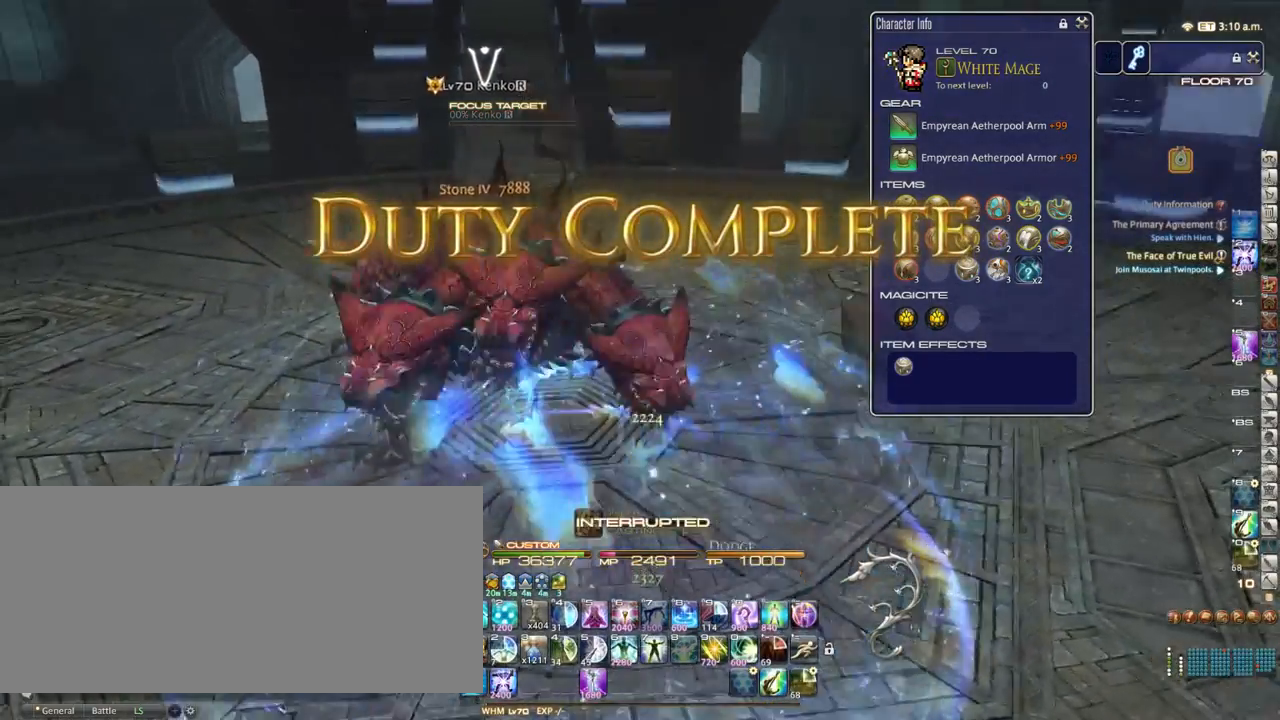
{"keys": [], "events": [[117, "p", "up"], [267, "r", "down"], [383, "r", "up"], [383, "w", "up"]]}
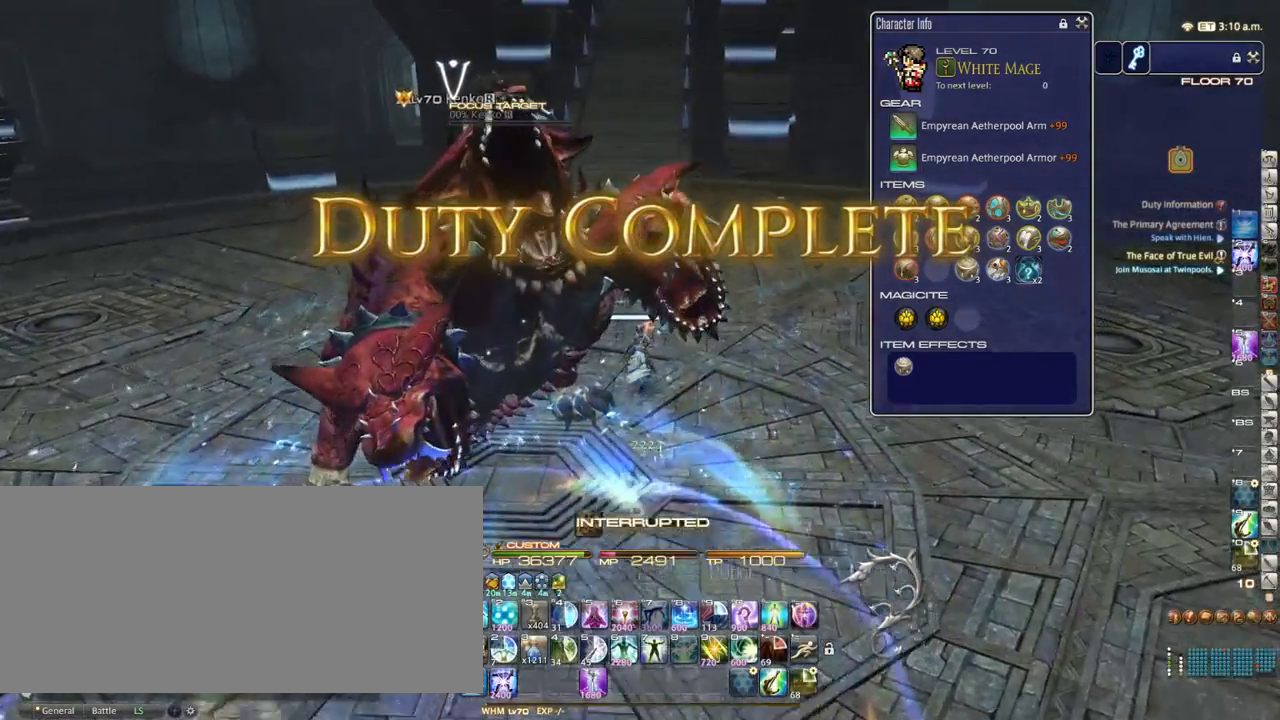
{"keys": [], "events": []}
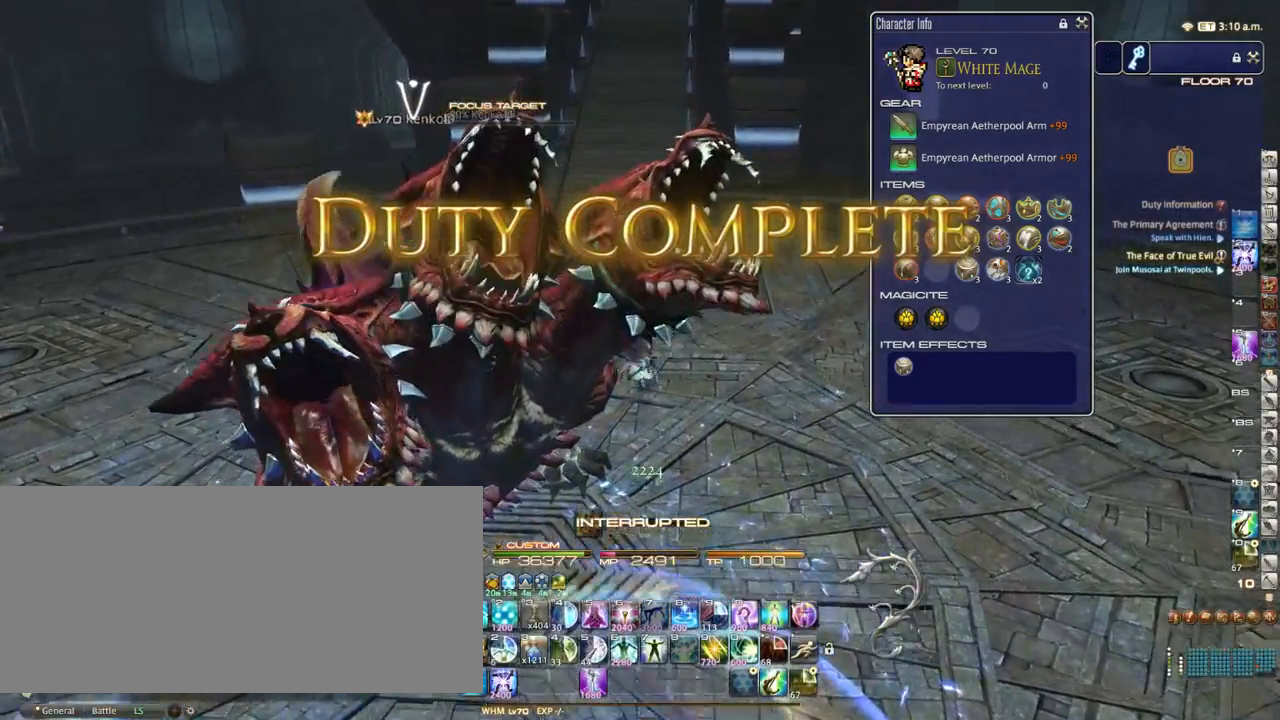
{"keys": [], "events": []}
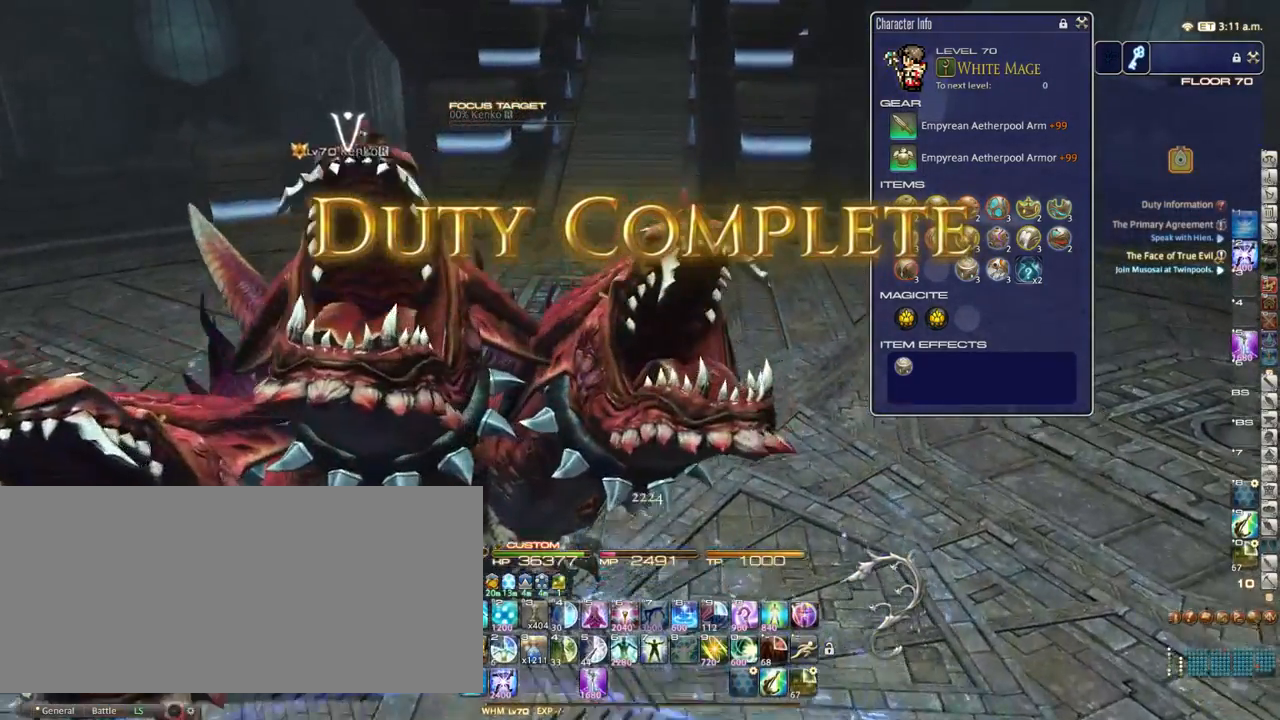
{"keys": [], "events": []}
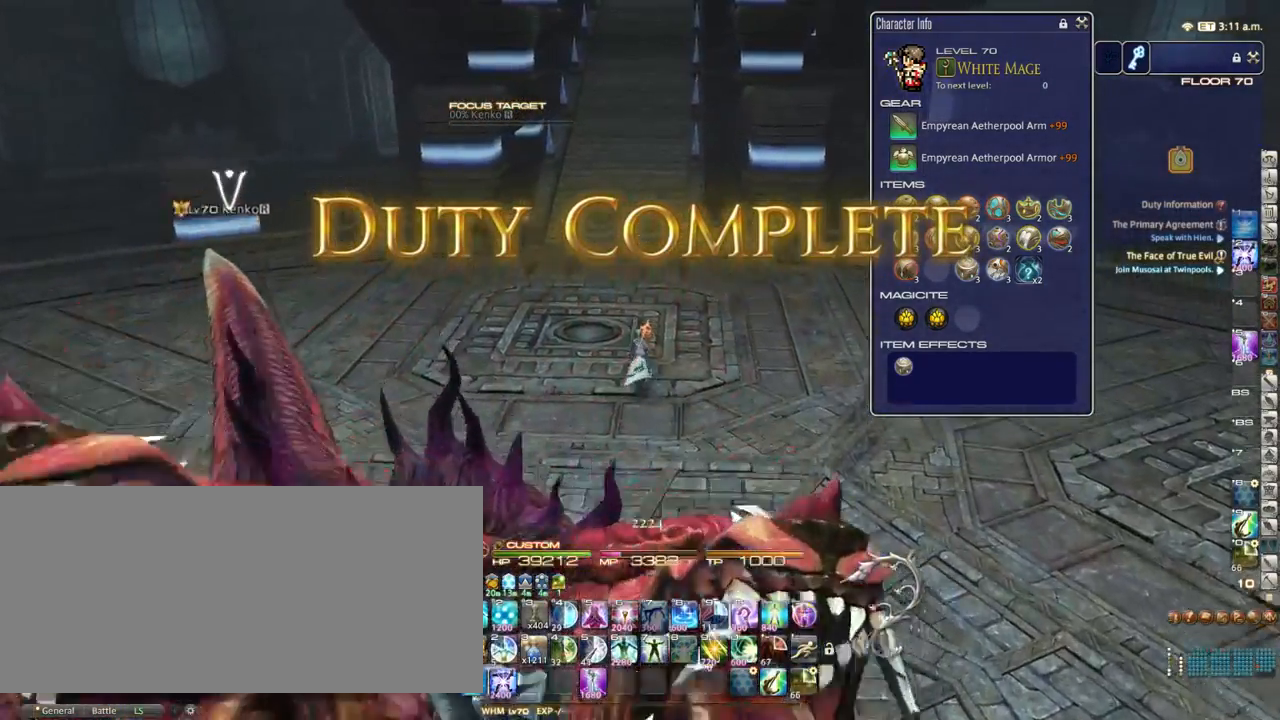
{"keys": [], "events": []}
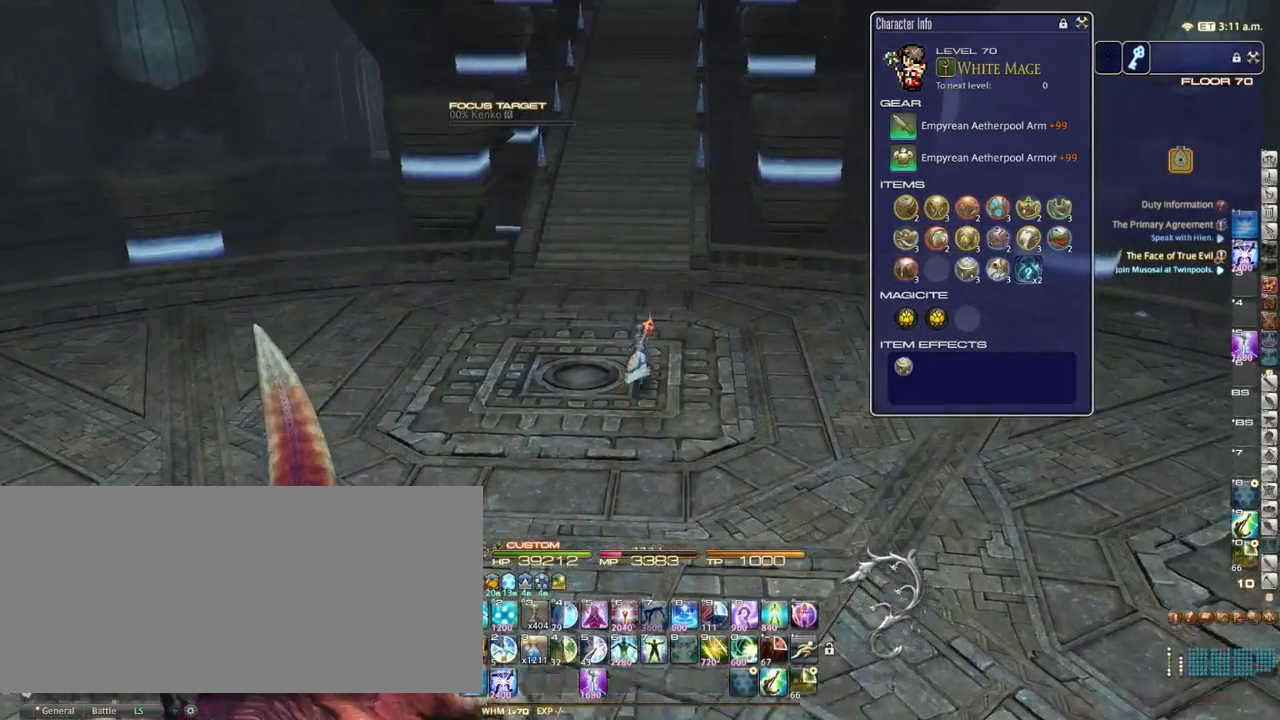
{"keys": [], "events": []}
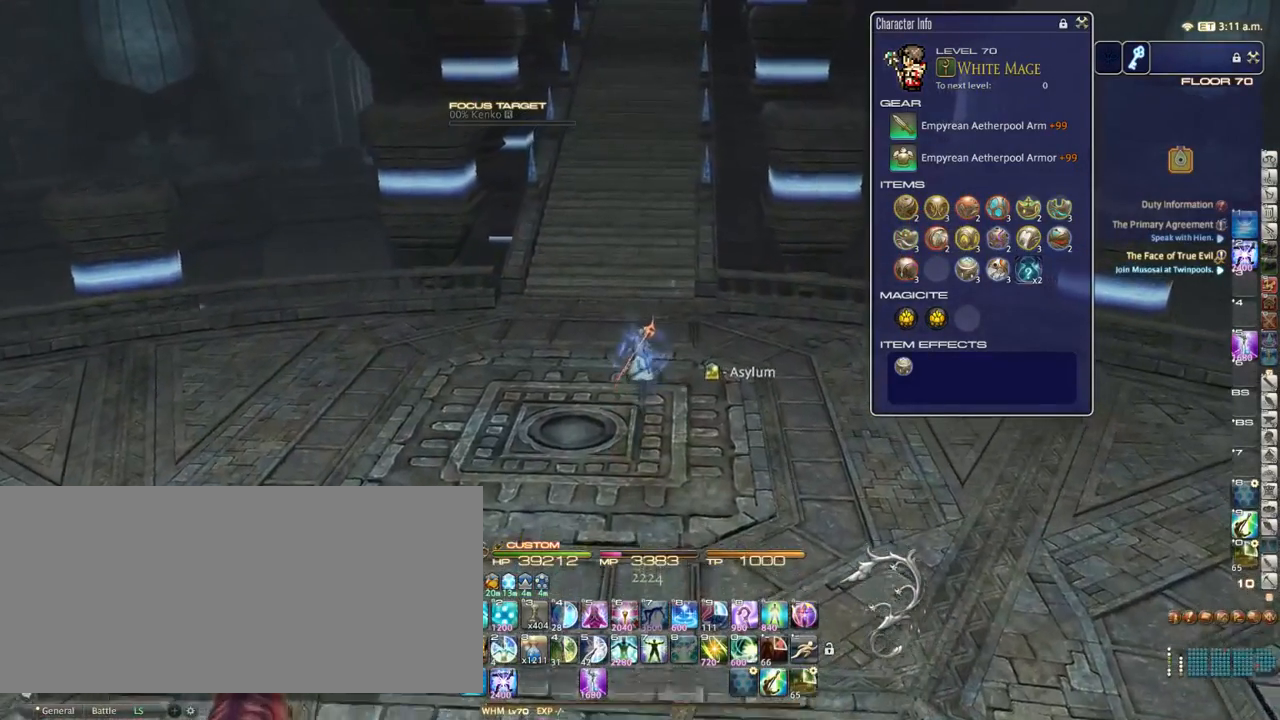
{"keys": ["w"], "events": [[133, "equals", "down"], [167, "a", "down"], [167, "w", "down"], [217, "/", "down"], [233, "/", "up"], [233, "equals", "up"], [500, "a", "up"]]}
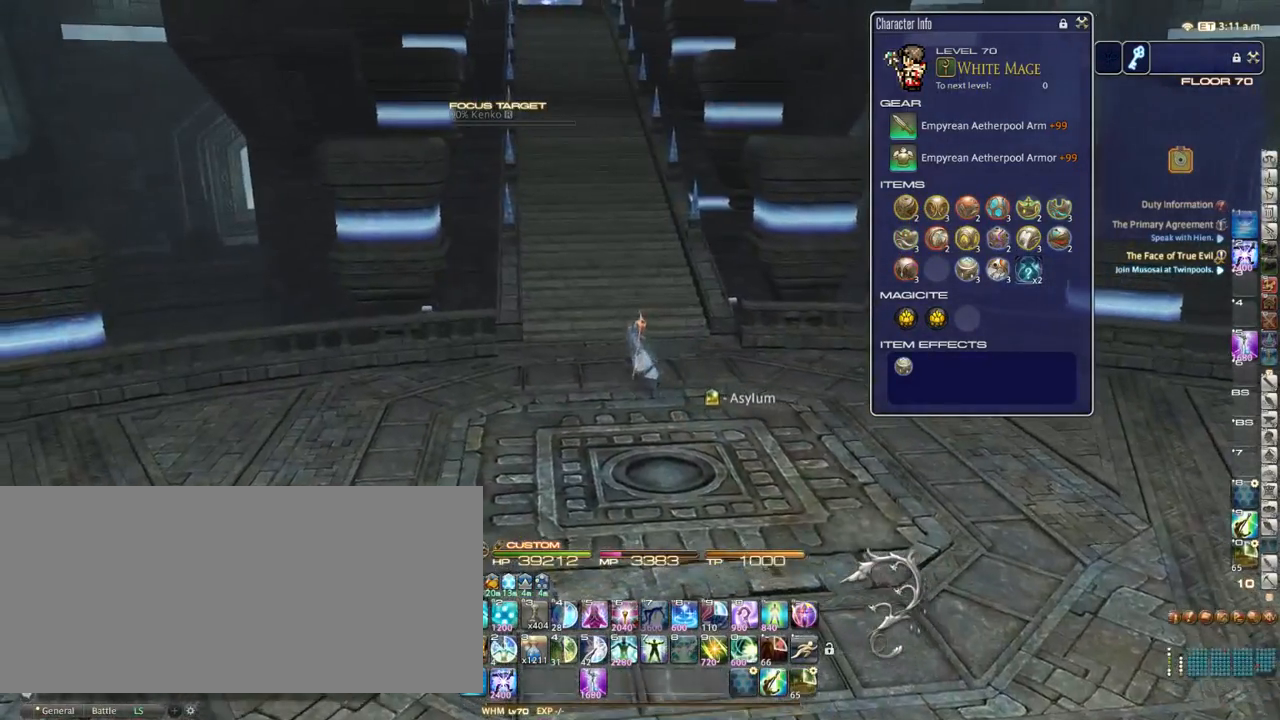
{"keys": [], "events": [[83, "r", "down"], [200, "r", "up"], [200, "w", "up"], [417, "a", "down"], [433, "a", "up"]]}
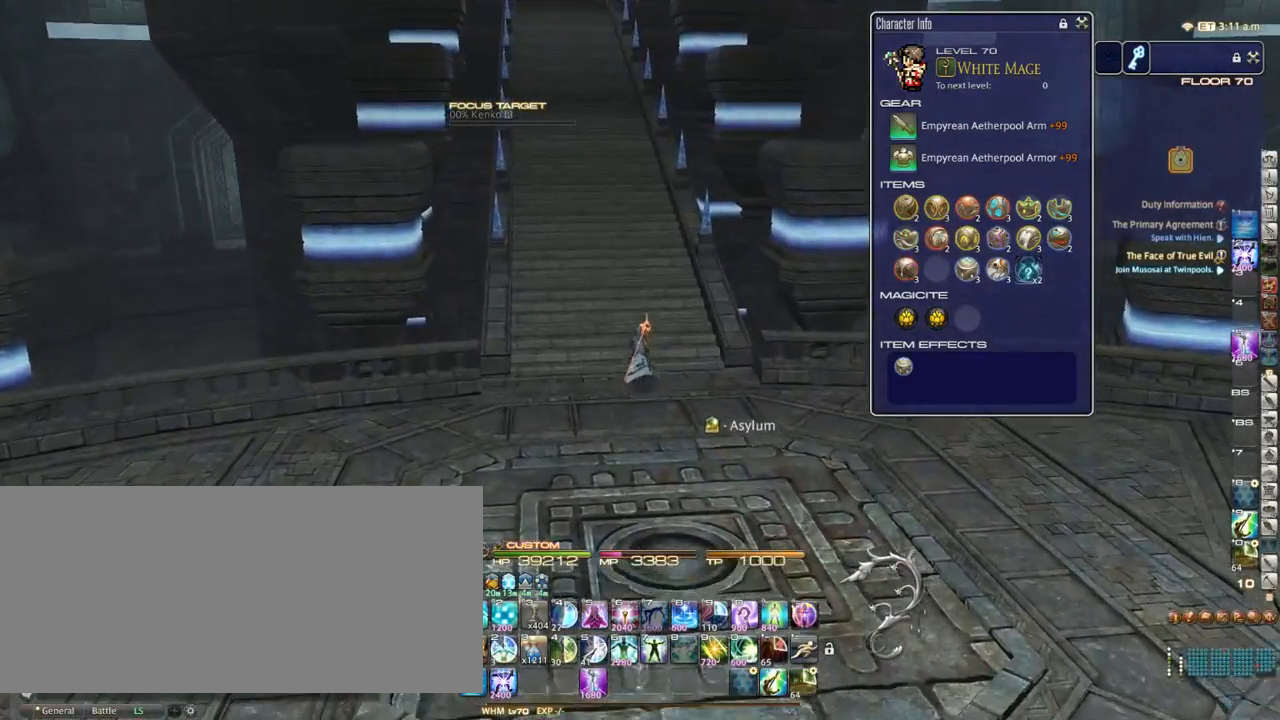
{"keys": [], "events": []}
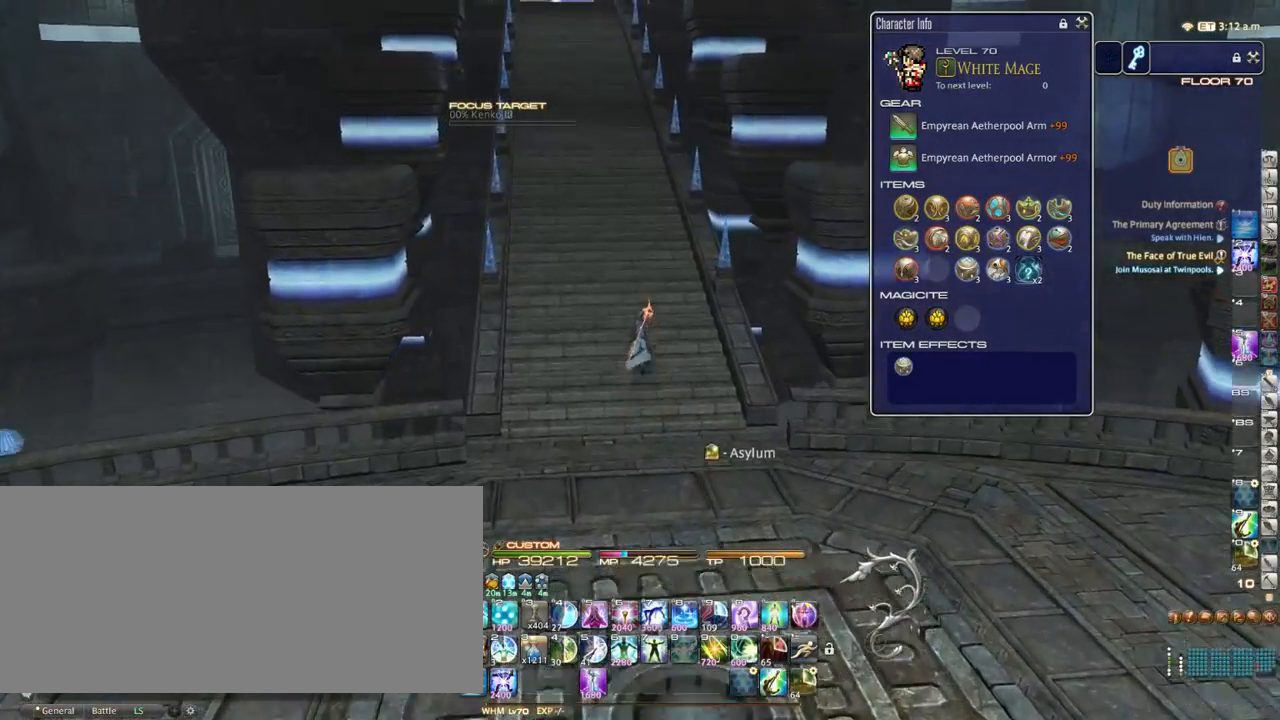
{"keys": [], "events": []}
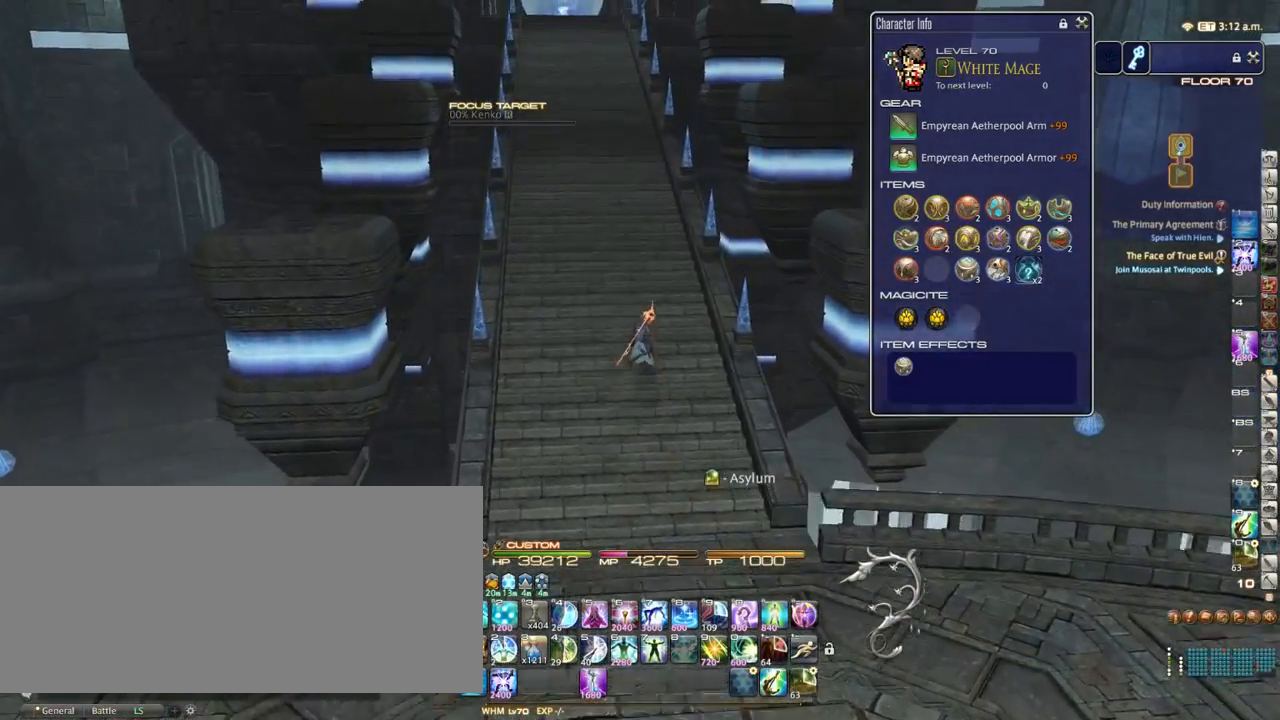
{"keys": [], "events": []}
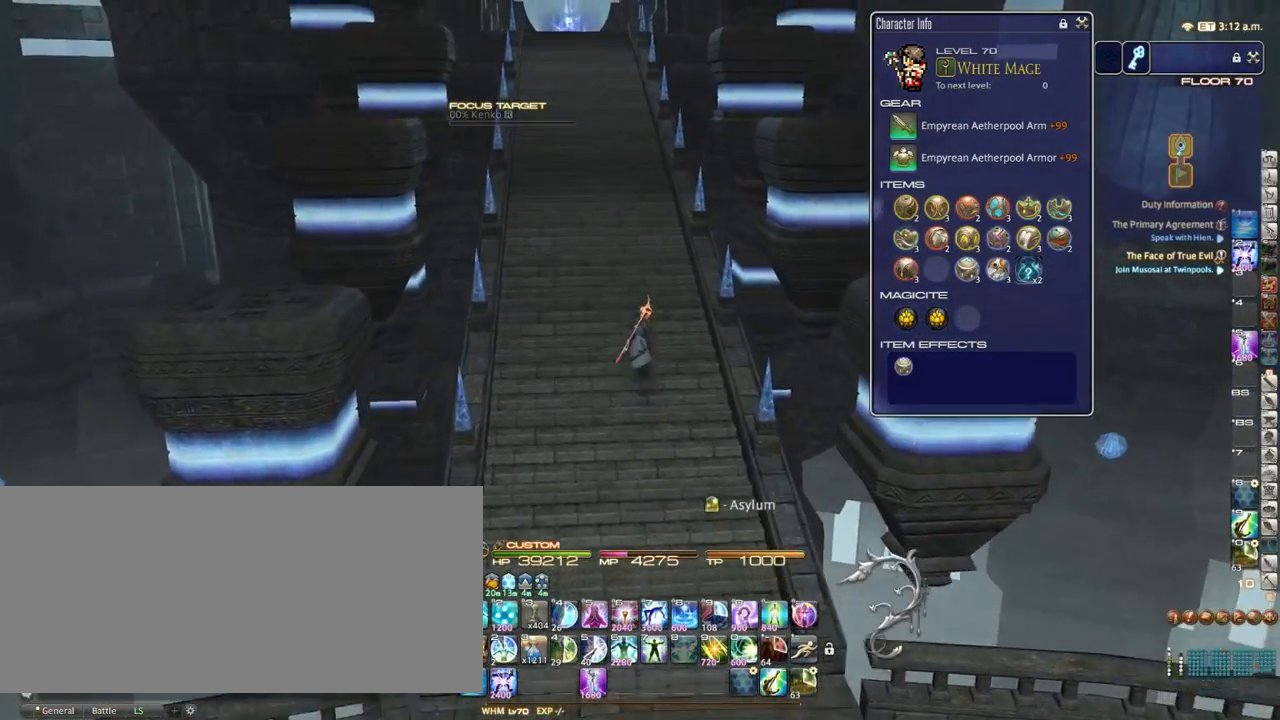
{"keys": ["alt_l"], "events": [[483, "alt_l", "down"]]}